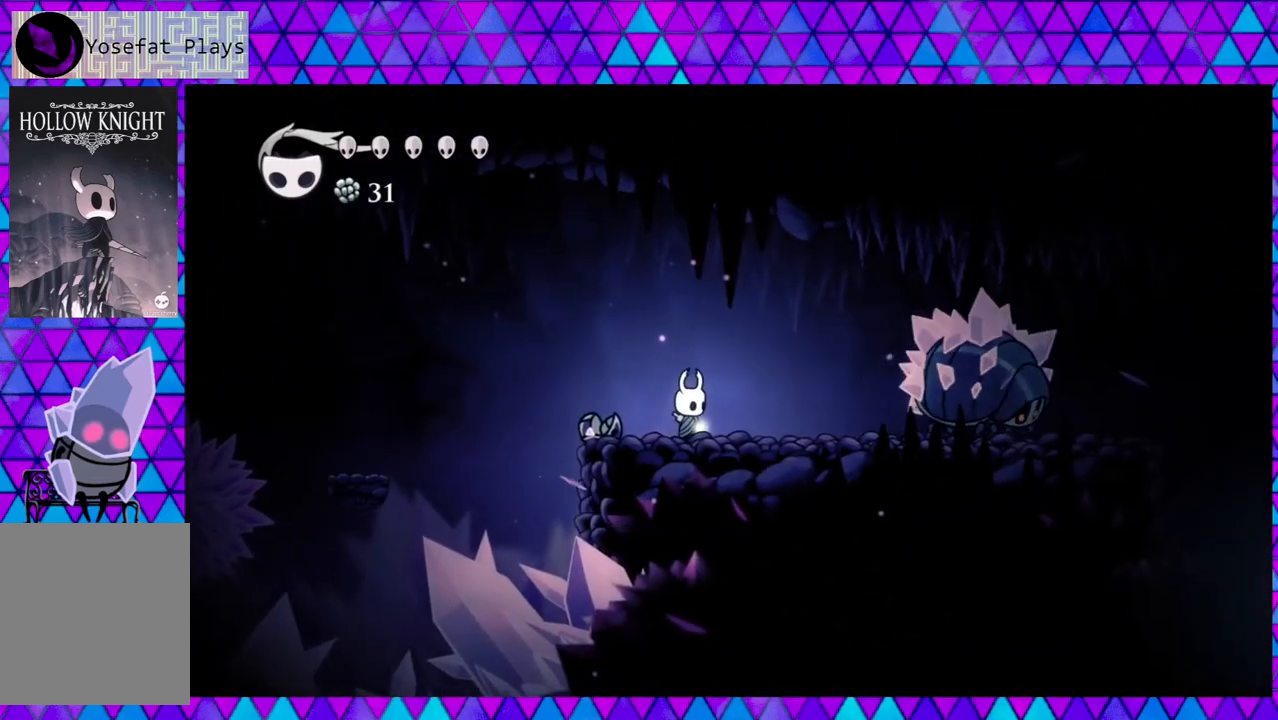
Gameplay with a controller (Nintendo layout); each line is a JSON object with the inputs held at the frame after it. "events" lists button and stick changes between this image and that frame as [ms after this image, input, new state], when the widget could be followed in between. Not read: L3 R3.
{"buttons": ["DPAD_RIGHT"], "left_stick": "center", "right_stick": "center", "events": [[167, "DPAD_RIGHT", "down"]]}
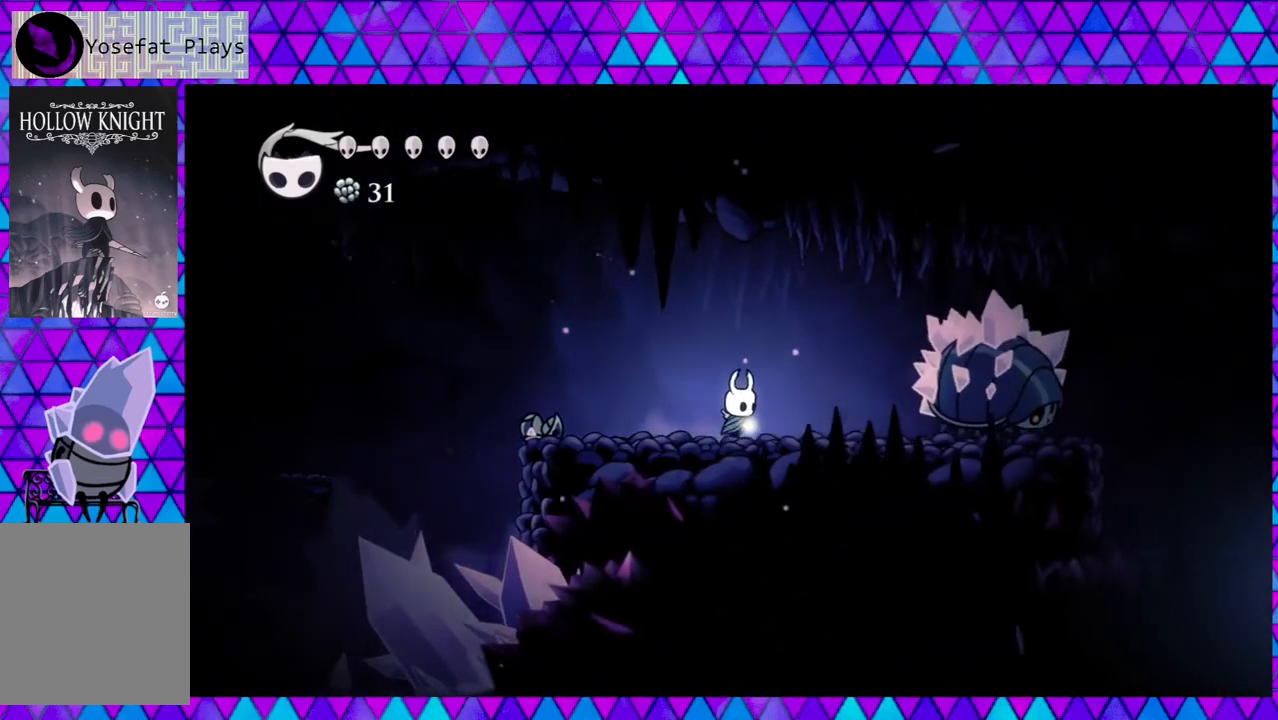
{"buttons": ["DPAD_RIGHT"], "left_stick": "center", "right_stick": "center", "events": [[17, "DPAD_RIGHT", "up"], [433, "DPAD_RIGHT", "down"]]}
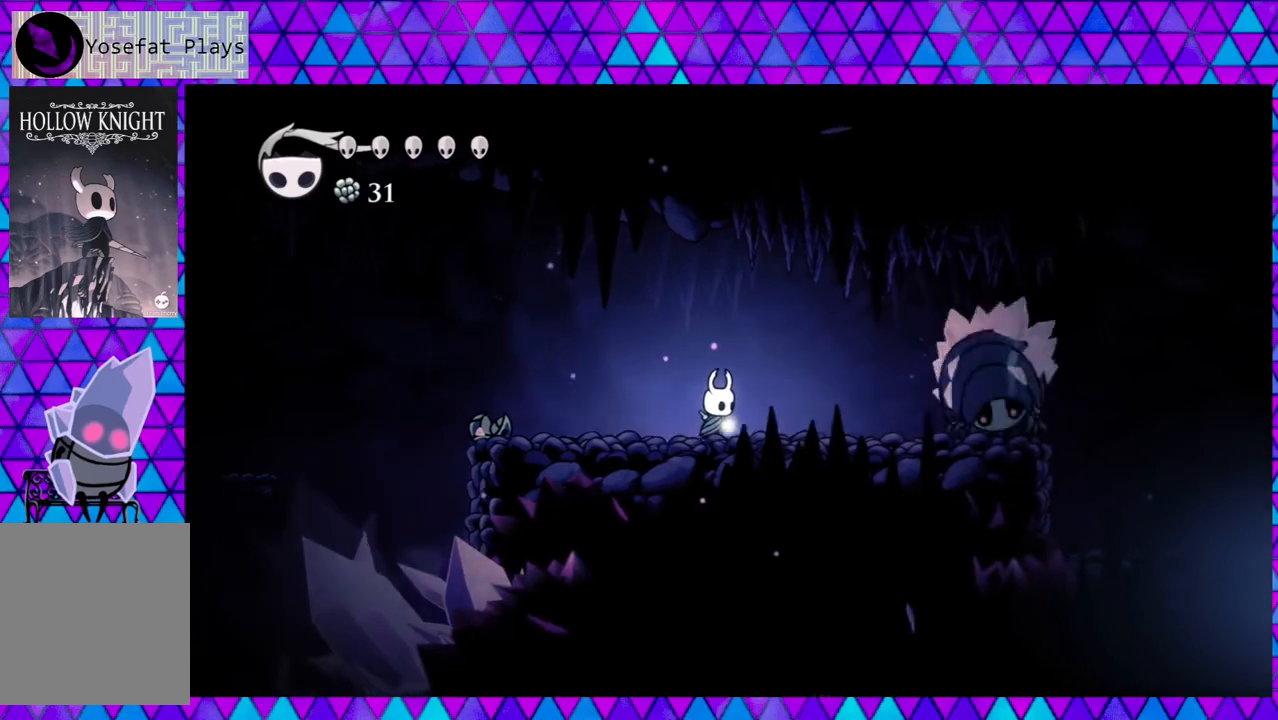
{"buttons": [], "left_stick": "center", "right_stick": "center", "events": [[233, "Y", "down"], [267, "DPAD_RIGHT", "up"], [433, "Y", "up"]]}
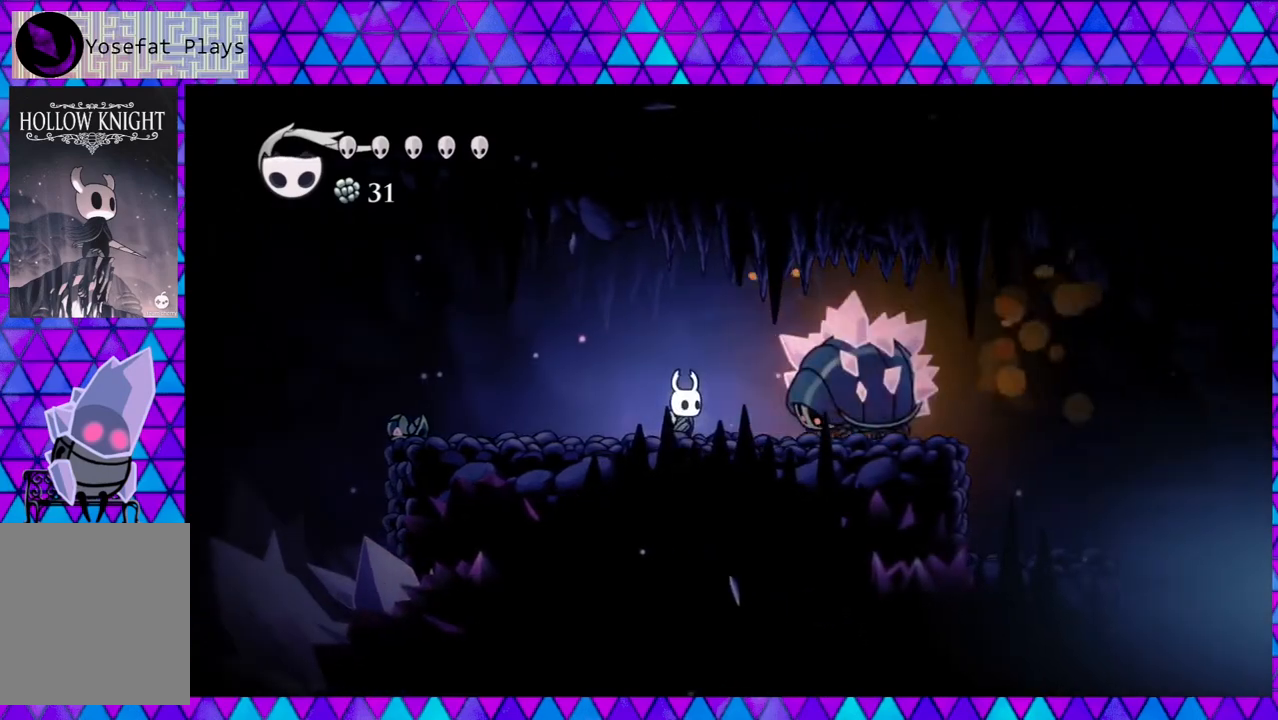
{"buttons": [], "left_stick": "center", "right_stick": "center", "events": [[150, "Y", "down"], [333, "Y", "up"]]}
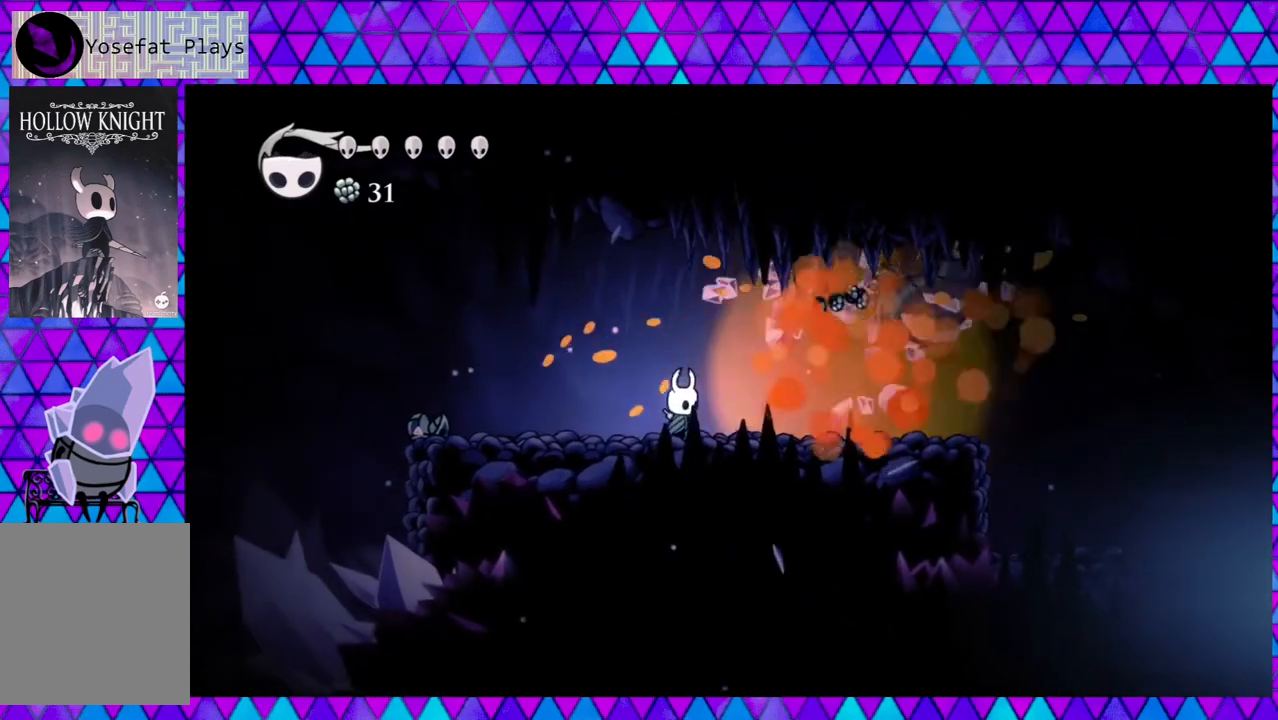
{"buttons": ["DPAD_RIGHT"], "left_stick": "center", "right_stick": "center", "events": [[283, "DPAD_RIGHT", "down"]]}
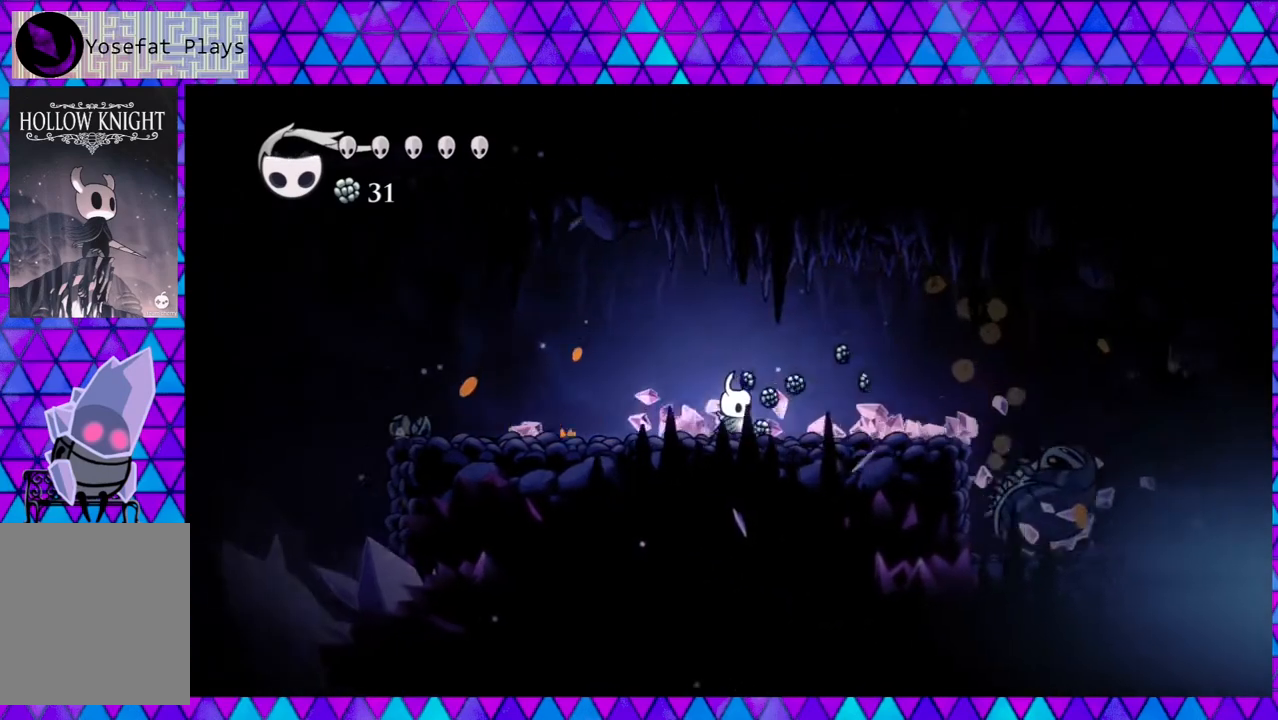
{"buttons": ["DPAD_RIGHT"], "left_stick": "center", "right_stick": "center", "events": []}
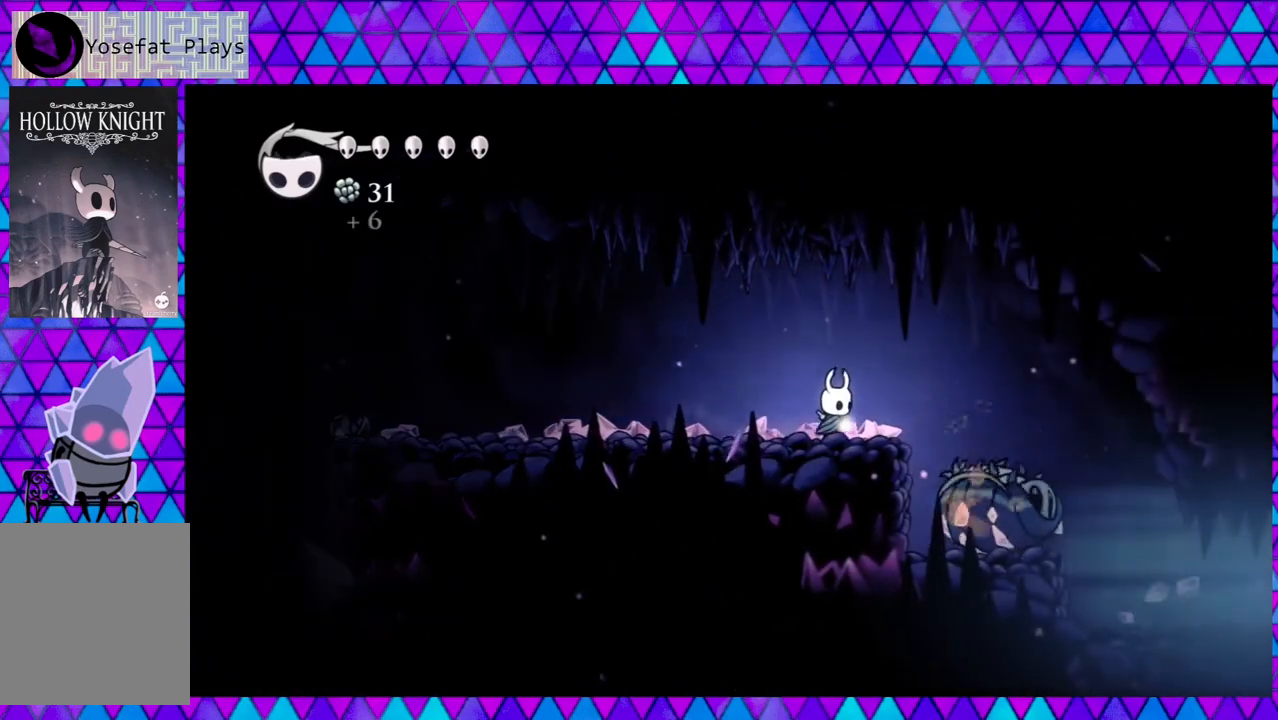
{"buttons": ["DPAD_RIGHT"], "left_stick": "center", "right_stick": "center", "events": []}
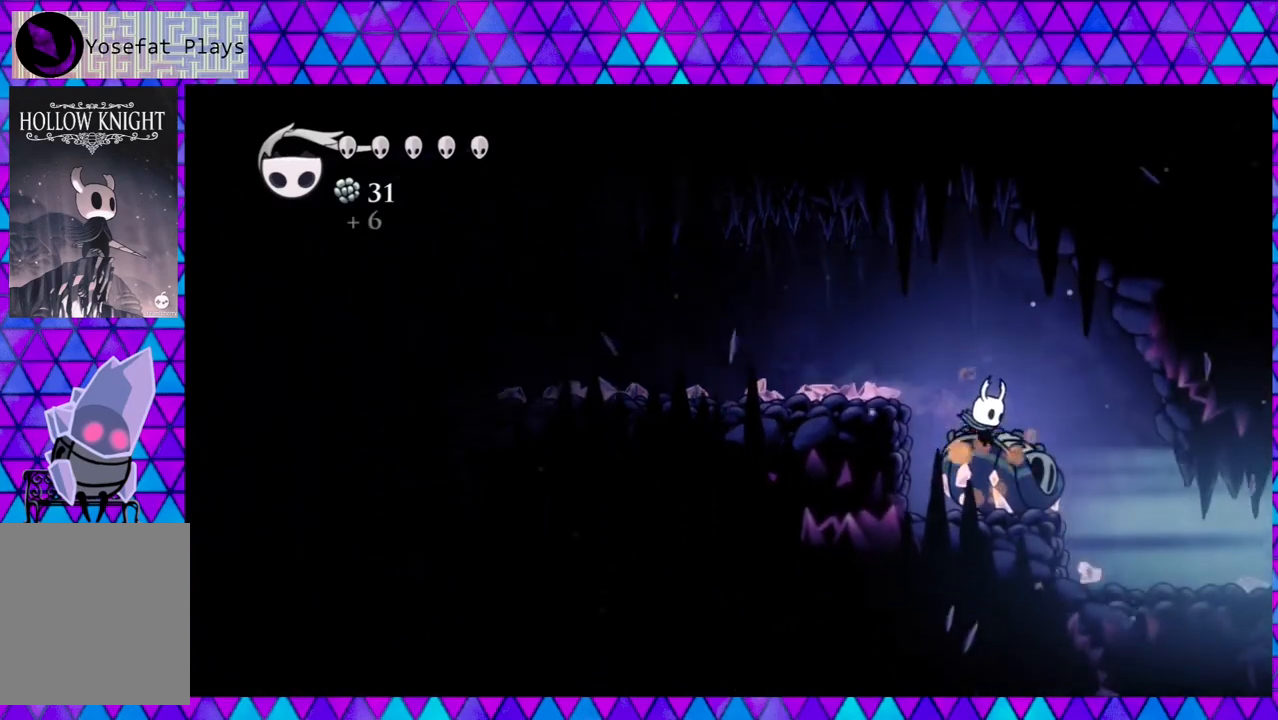
{"buttons": ["DPAD_RIGHT"], "left_stick": "center", "right_stick": "center", "events": []}
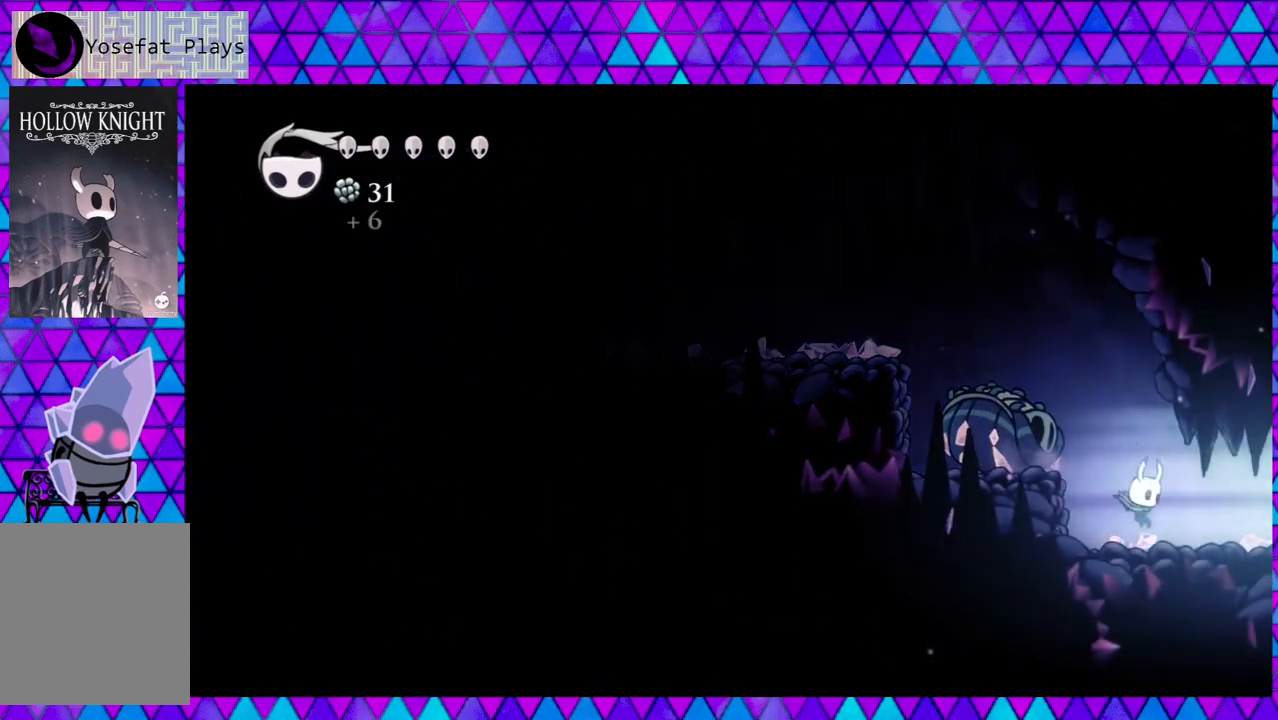
{"buttons": ["DPAD_RIGHT"], "left_stick": "center", "right_stick": "center", "events": []}
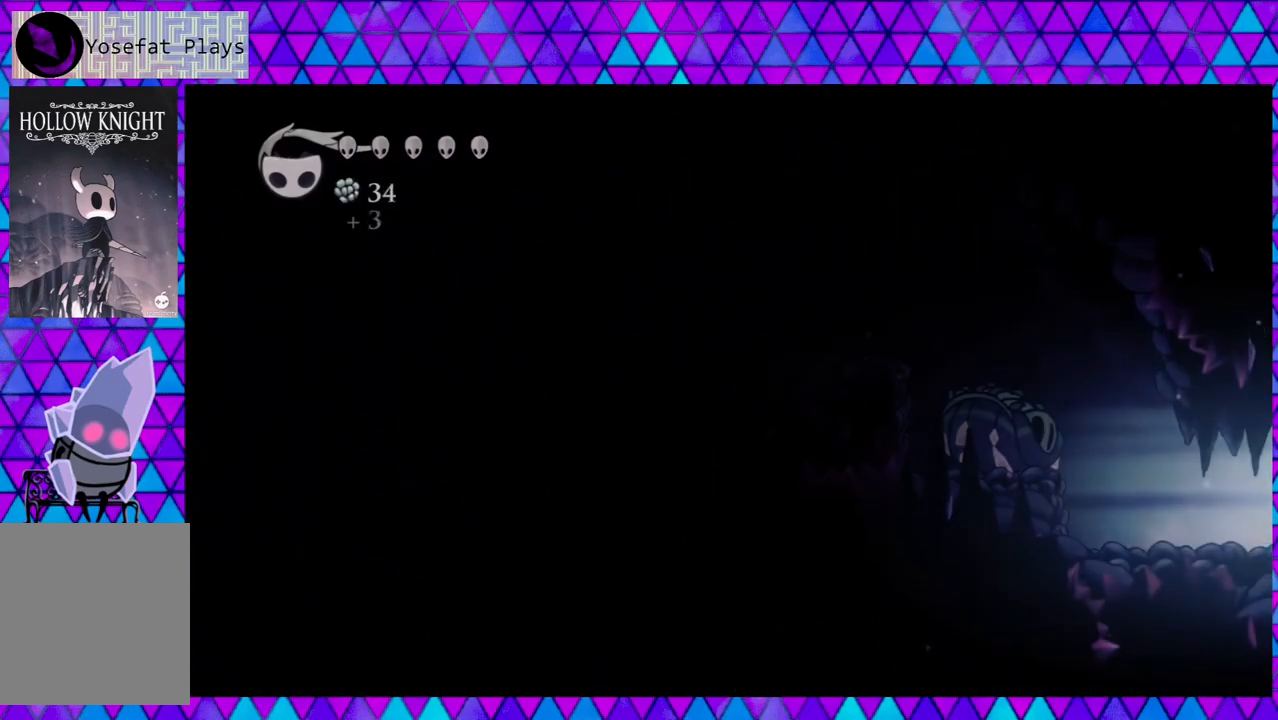
{"buttons": ["DPAD_RIGHT"], "left_stick": "center", "right_stick": "center", "events": []}
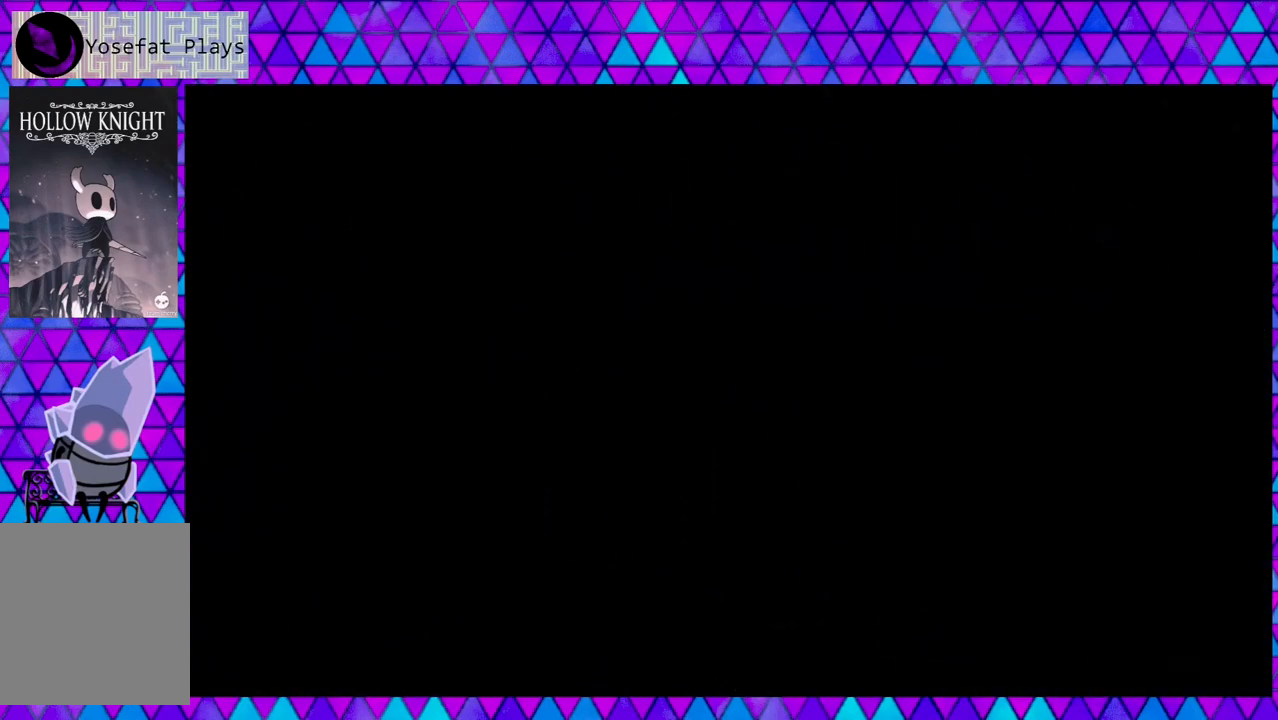
{"buttons": [], "left_stick": "center", "right_stick": "center", "events": [[83, "DPAD_RIGHT", "up"]]}
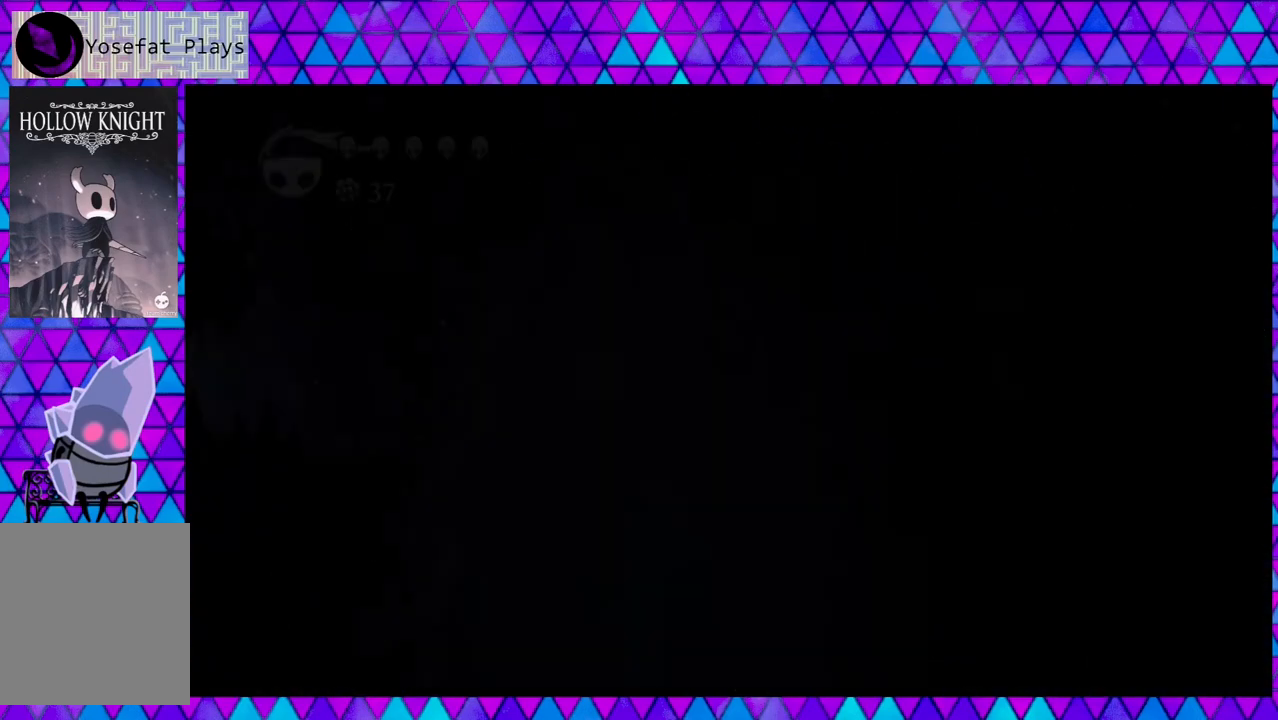
{"buttons": [], "left_stick": "center", "right_stick": "center", "events": []}
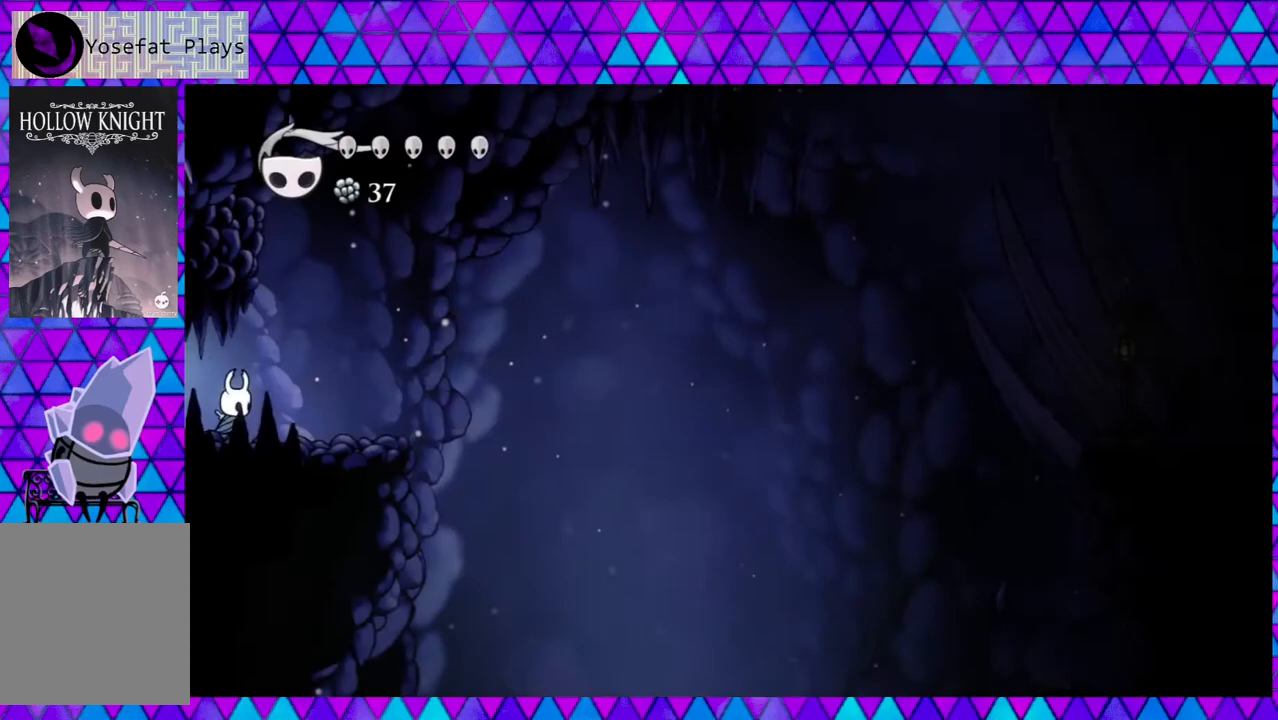
{"buttons": [], "left_stick": "center", "right_stick": "center", "events": []}
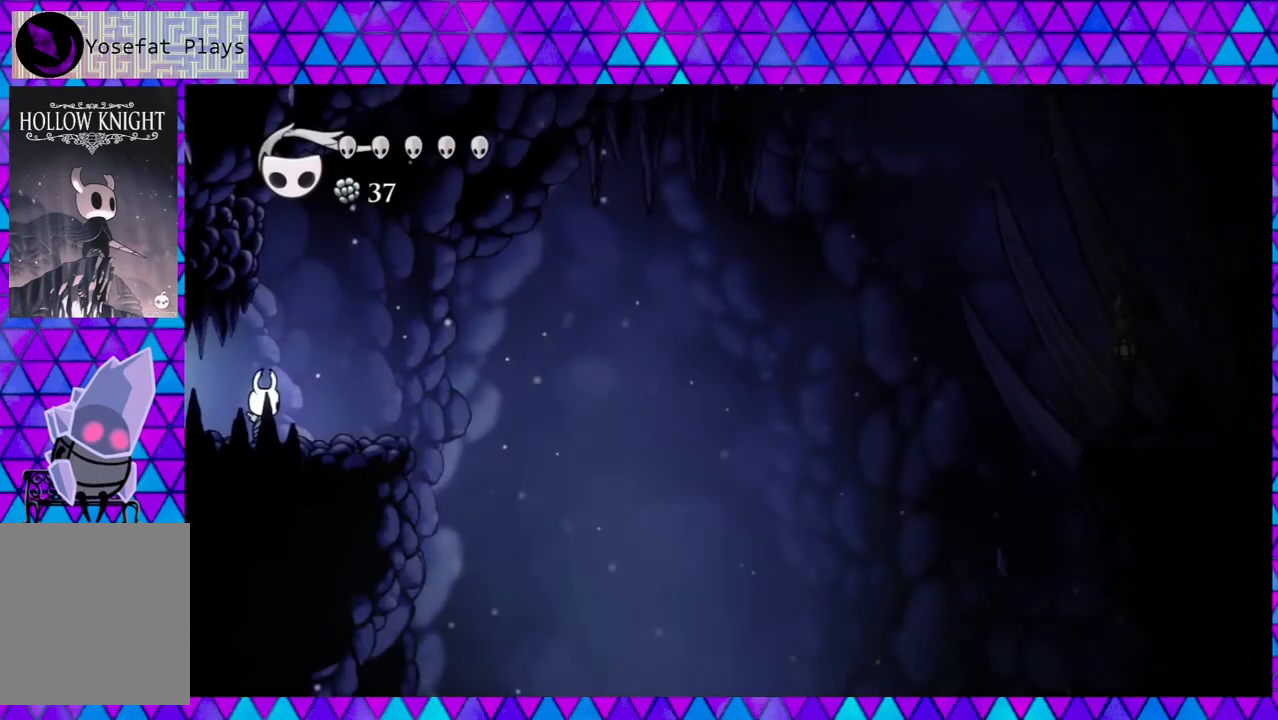
{"buttons": ["L2"], "left_stick": "center", "right_stick": "center", "events": [[183, "L2", "down"]]}
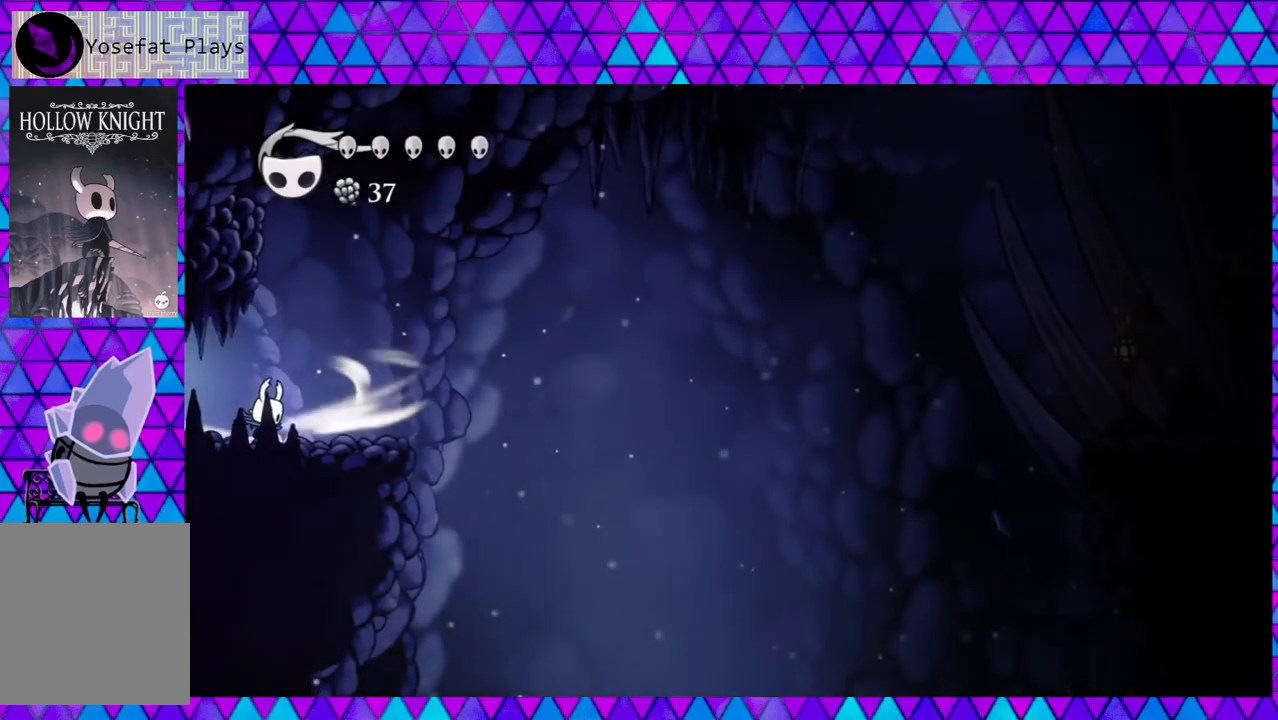
{"buttons": ["L2"], "left_stick": "center", "right_stick": "center", "events": []}
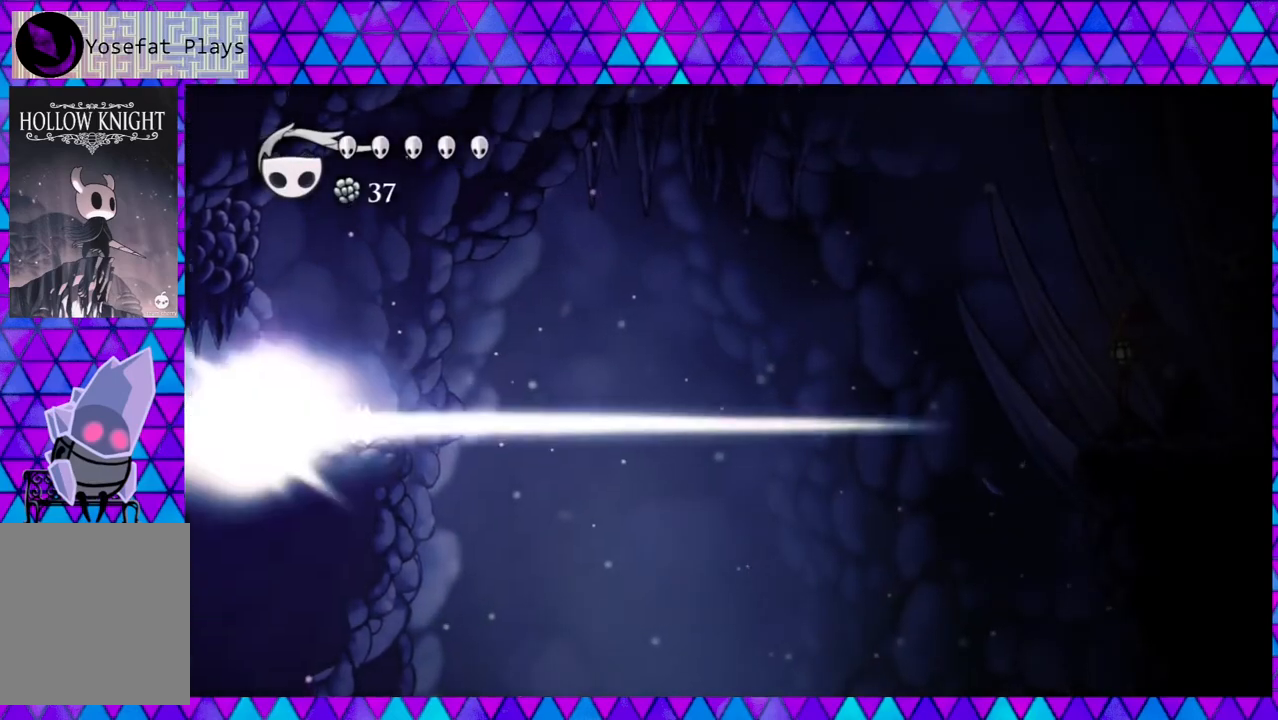
{"buttons": [], "left_stick": "center", "right_stick": "center", "events": [[167, "L2", "up"]]}
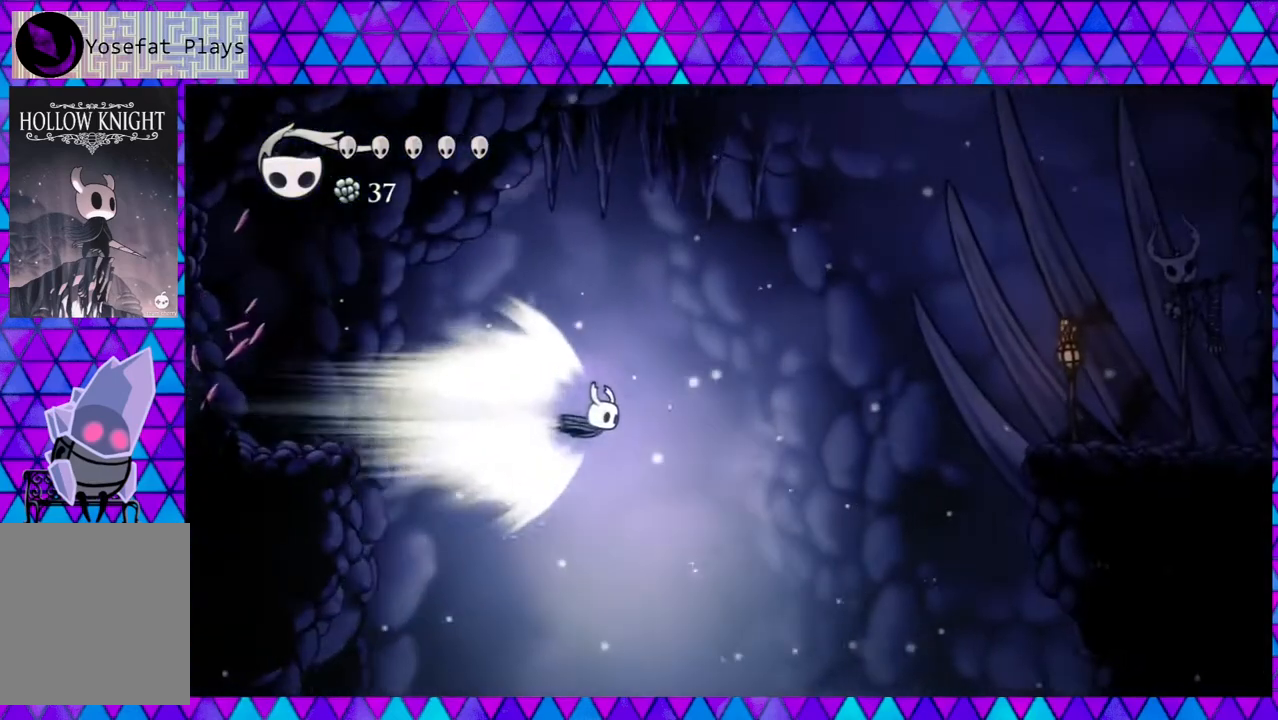
{"buttons": [], "left_stick": "center", "right_stick": "center", "events": []}
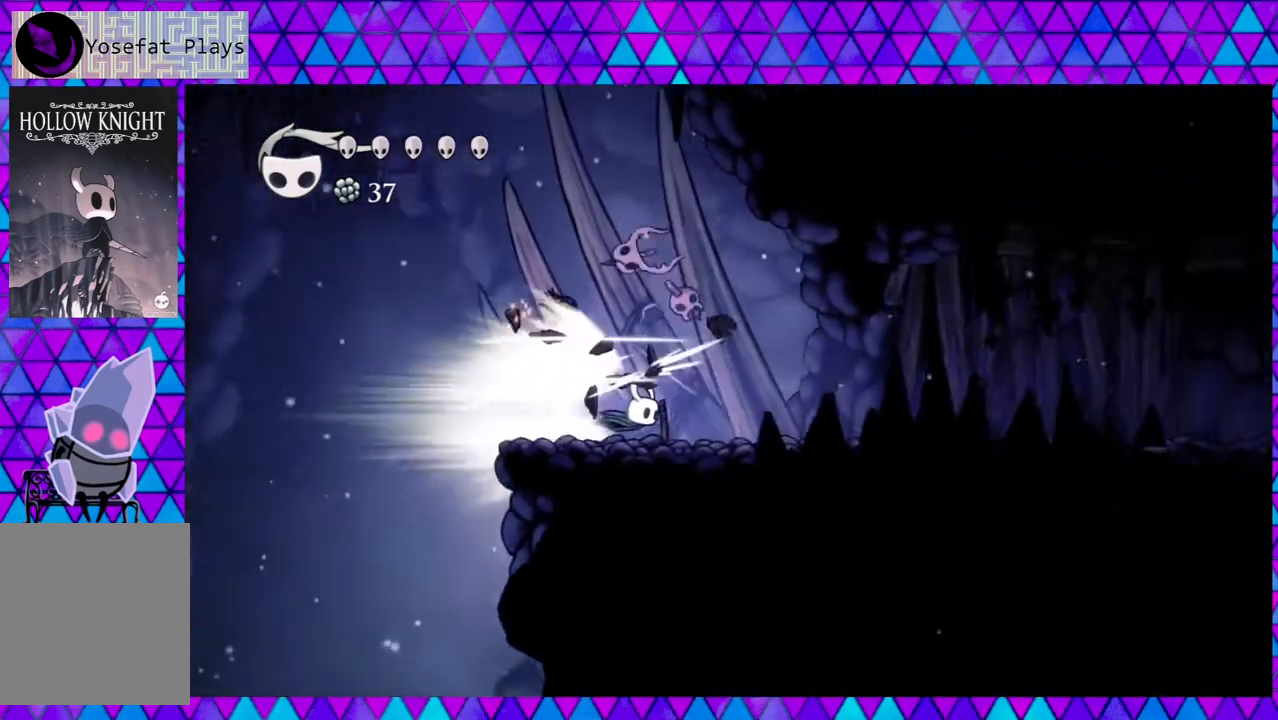
{"buttons": [], "left_stick": "center", "right_stick": "center", "events": []}
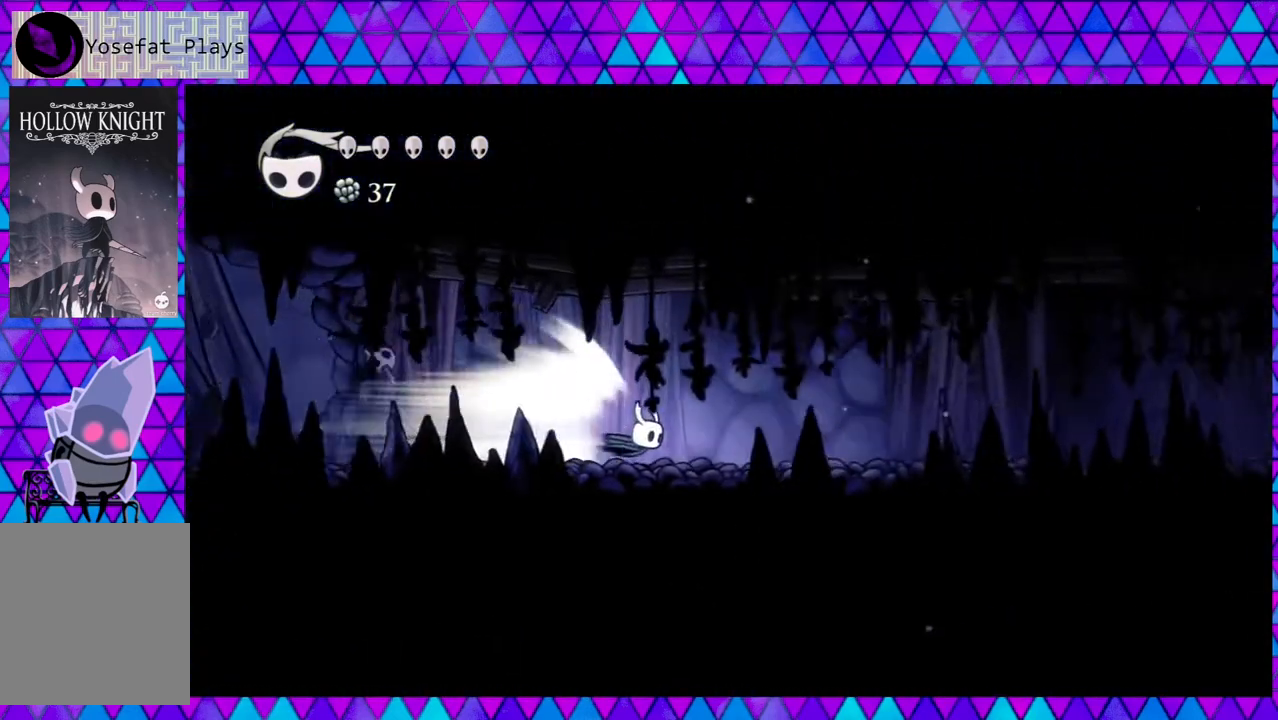
{"buttons": [], "left_stick": "center", "right_stick": "center", "events": []}
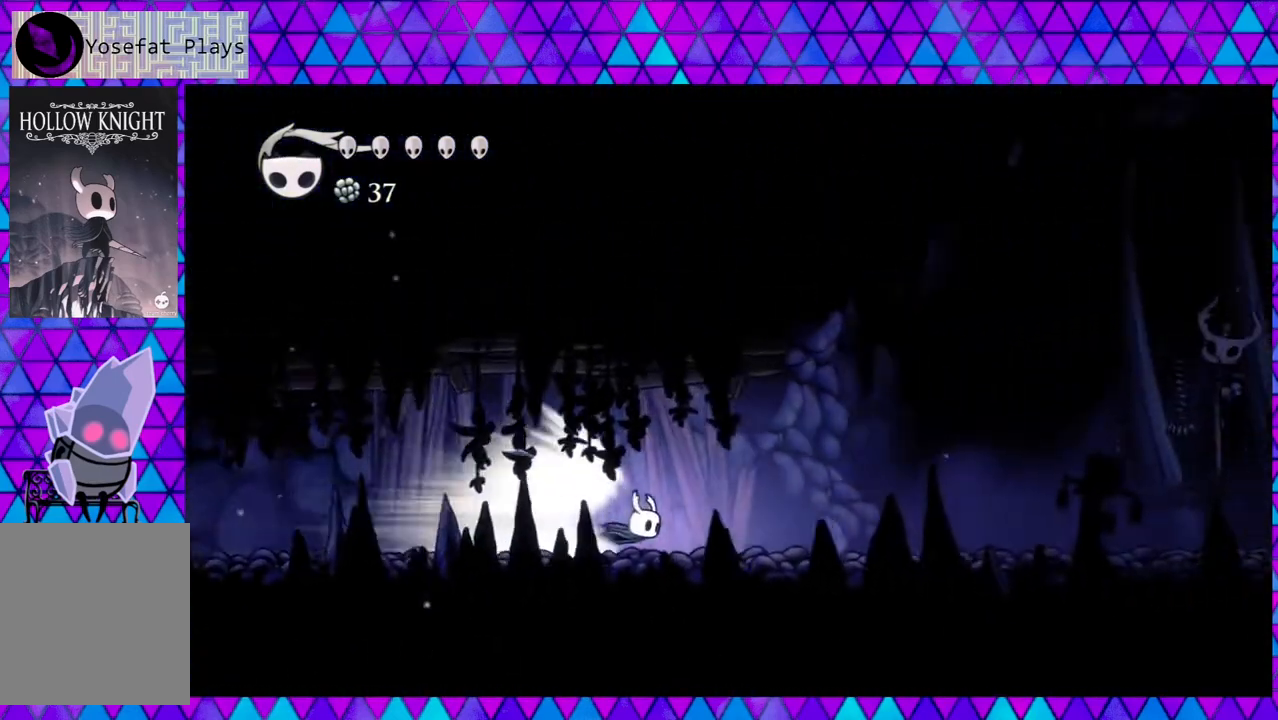
{"buttons": ["B"], "left_stick": "center", "right_stick": "center", "events": [[433, "B", "down"]]}
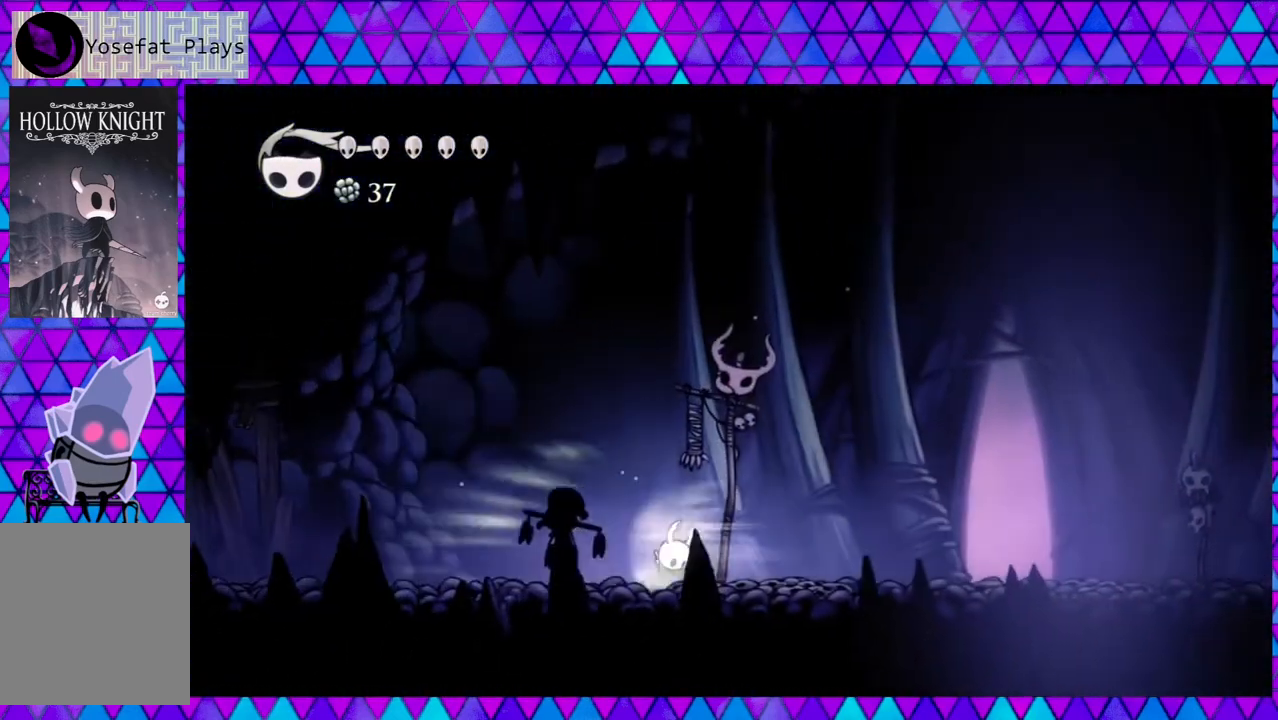
{"buttons": ["DPAD_RIGHT"], "left_stick": "center", "right_stick": "center", "events": [[50, "B", "up"], [300, "DPAD_RIGHT", "down"]]}
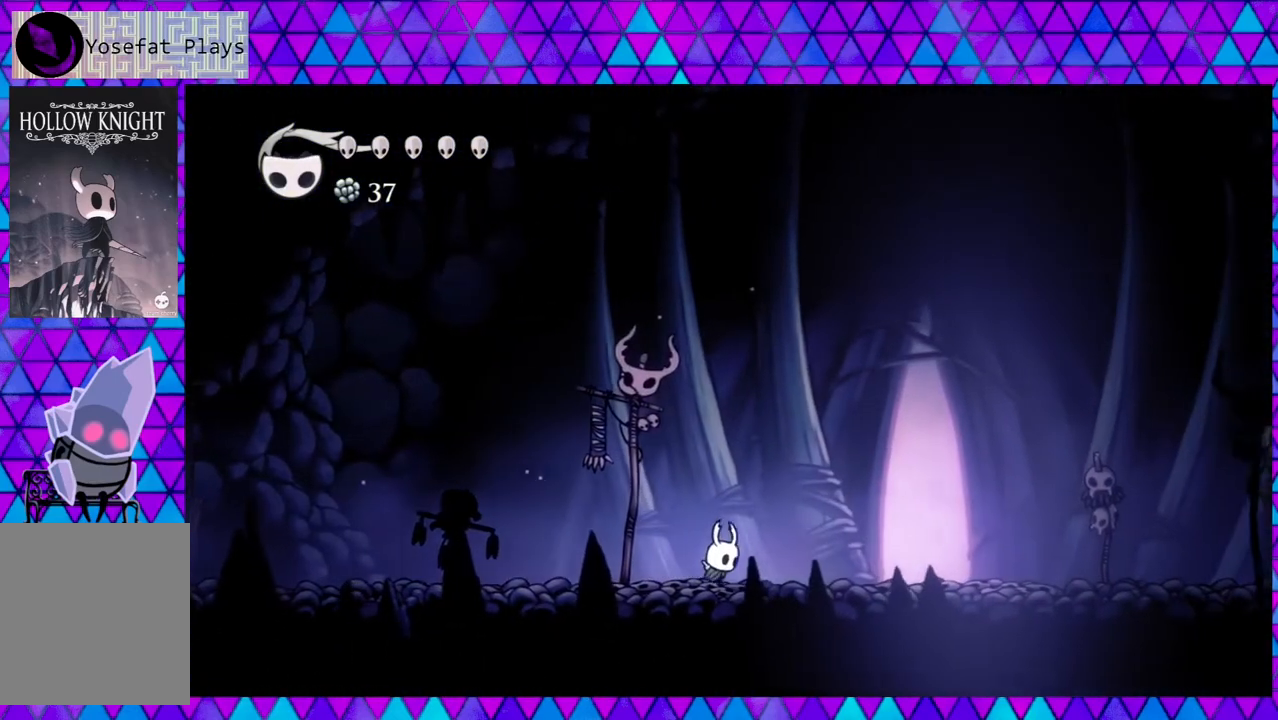
{"buttons": ["DPAD_RIGHT"], "left_stick": "center", "right_stick": "center", "events": []}
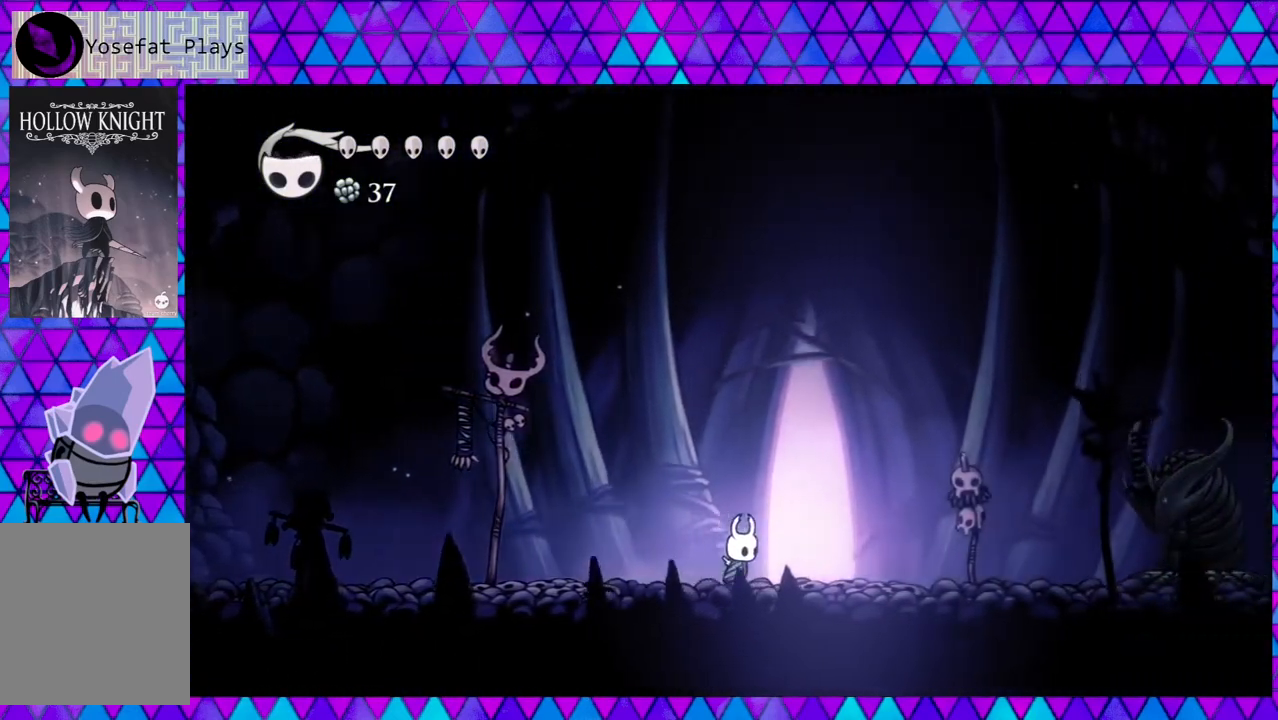
{"buttons": ["DPAD_UP"], "left_stick": "center", "right_stick": "center", "events": [[283, "DPAD_RIGHT", "up"], [433, "DPAD_UP", "down"]]}
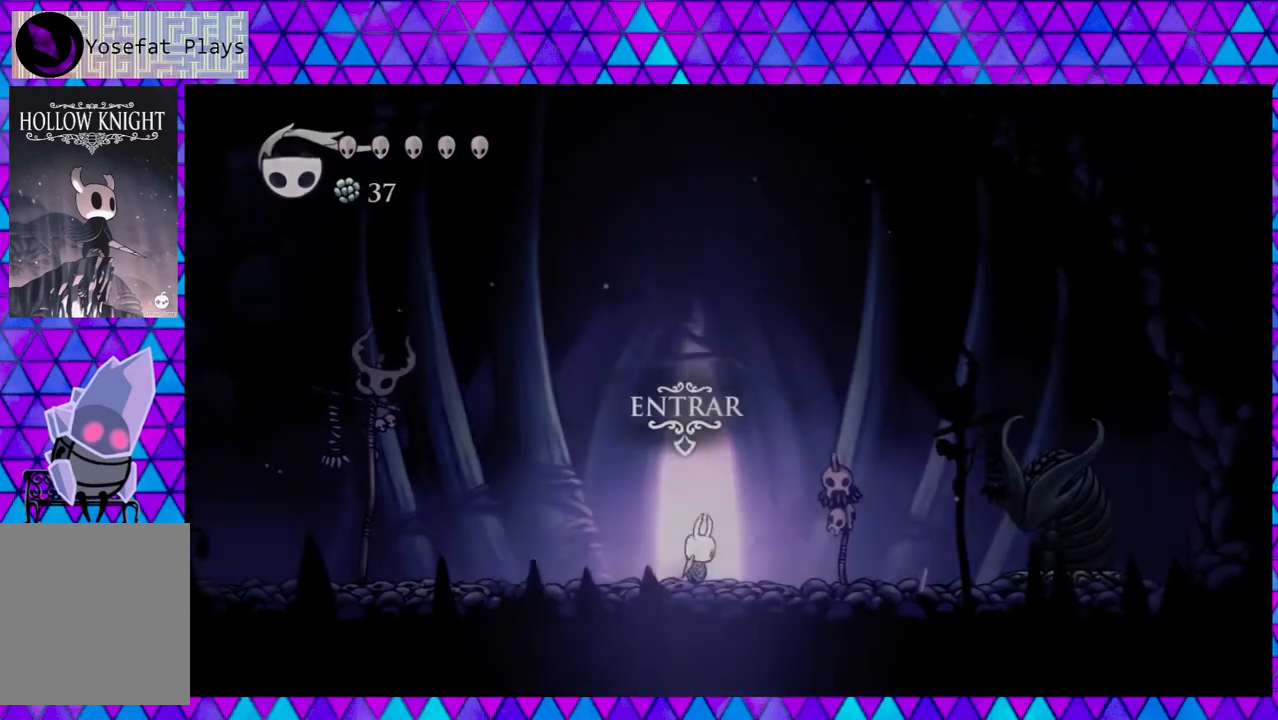
{"buttons": [], "left_stick": "center", "right_stick": "center", "events": [[33, "DPAD_UP", "up"]]}
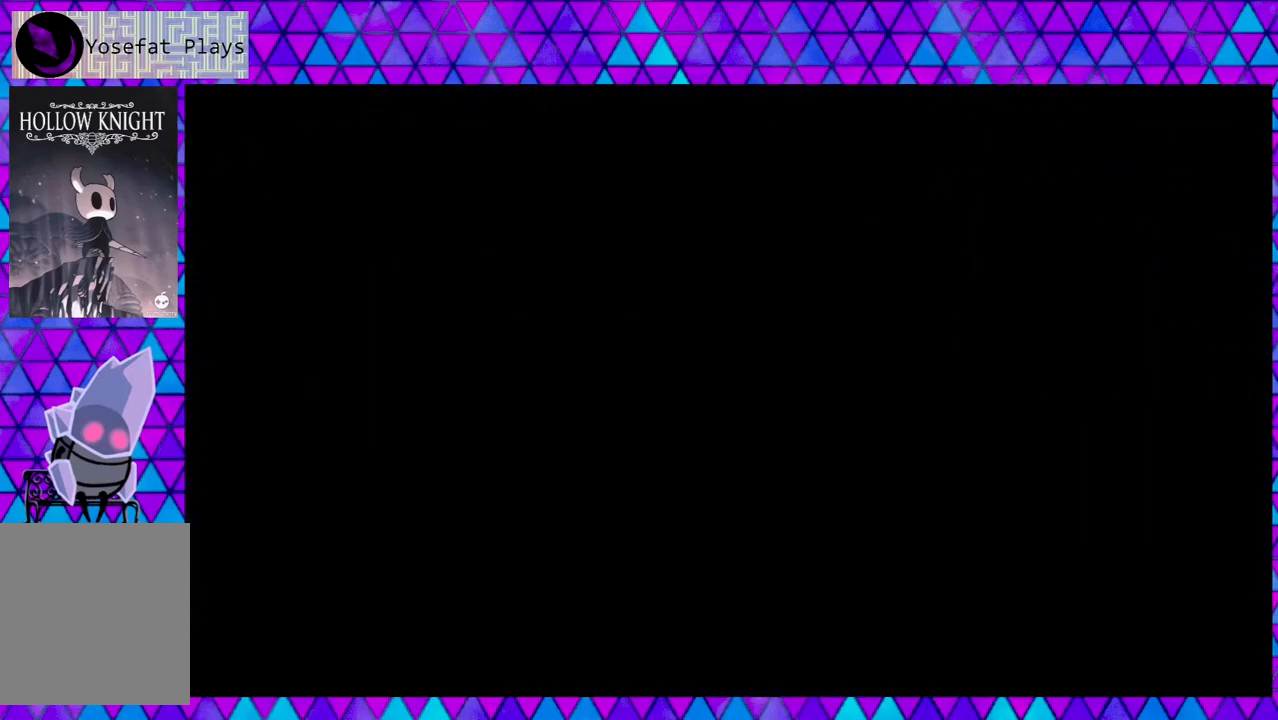
{"buttons": [], "left_stick": "center", "right_stick": "center", "events": []}
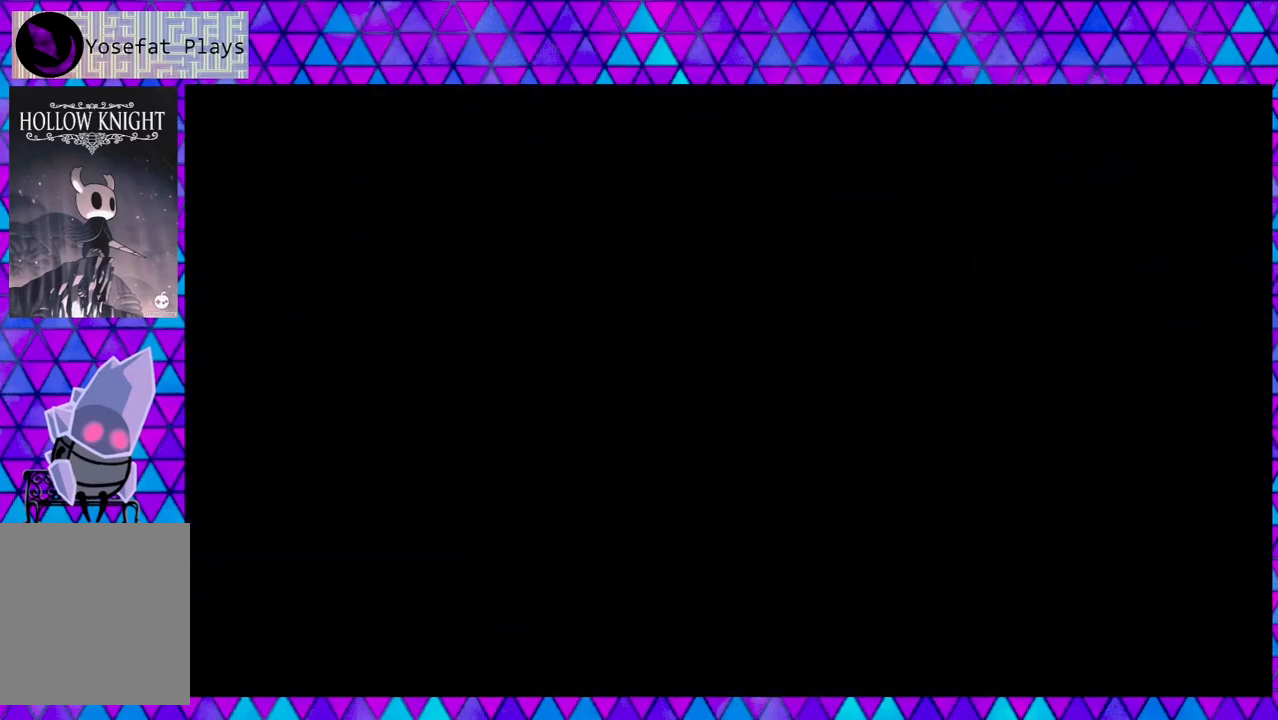
{"buttons": [], "left_stick": "center", "right_stick": "center", "events": []}
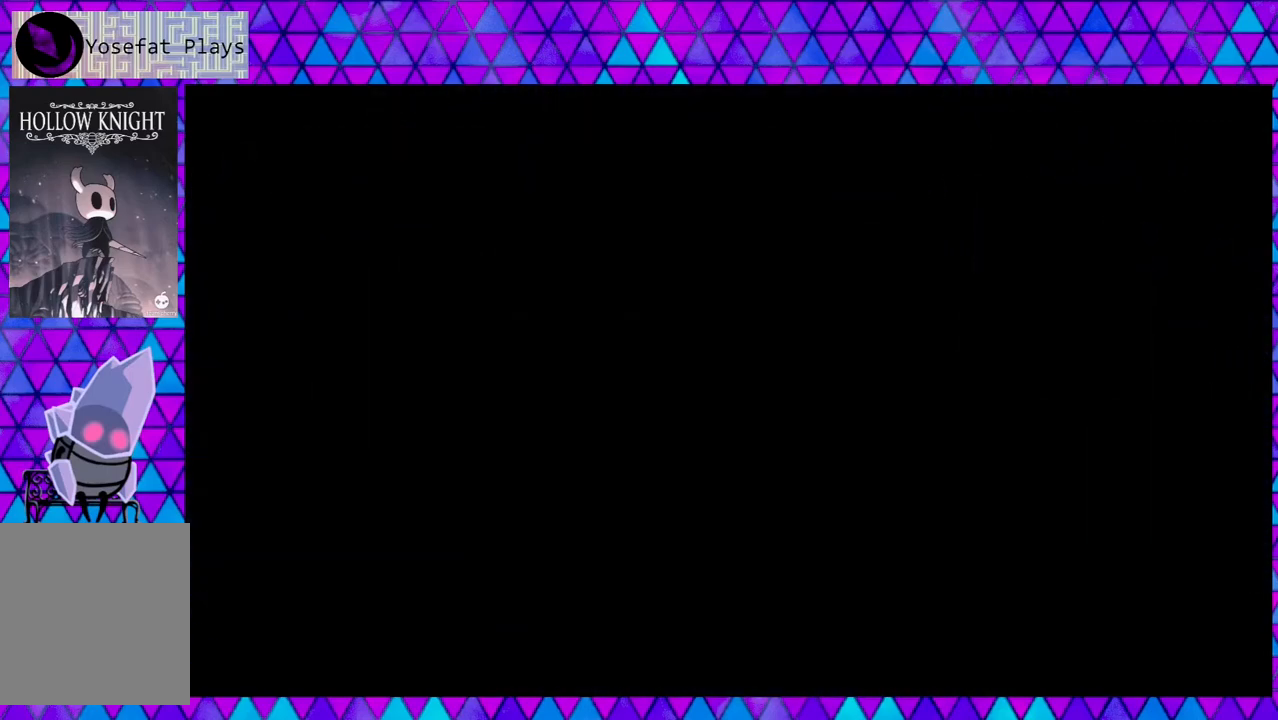
{"buttons": [], "left_stick": "center", "right_stick": "center", "events": []}
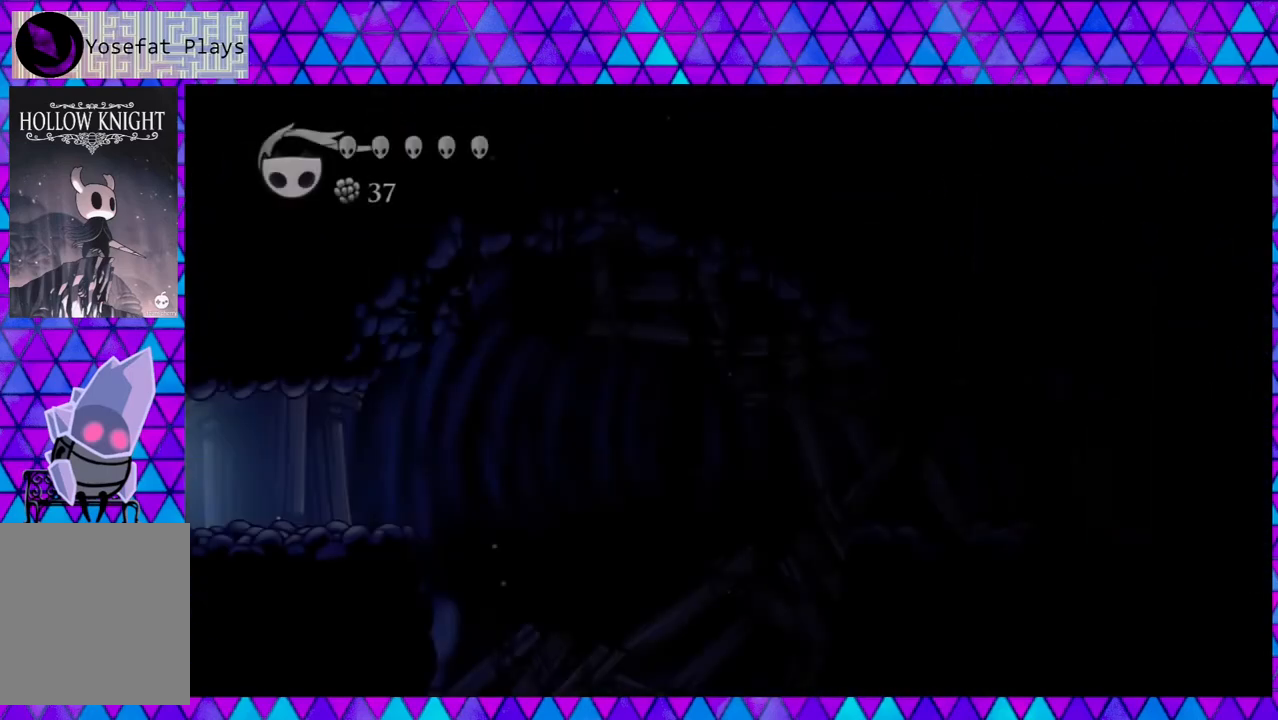
{"buttons": ["DPAD_RIGHT"], "left_stick": "center", "right_stick": "center", "events": [[333, "DPAD_RIGHT", "down"]]}
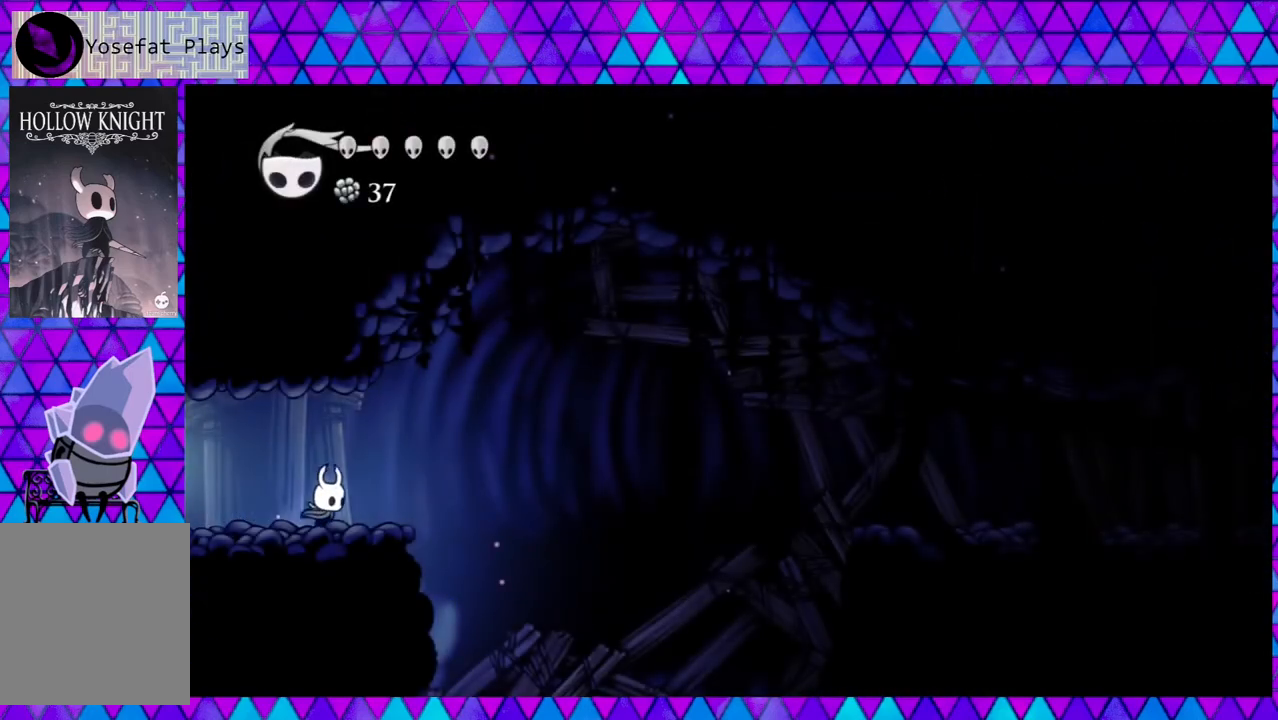
{"buttons": ["B", "DPAD_RIGHT"], "left_stick": "center", "right_stick": "center", "events": [[167, "B", "down"]]}
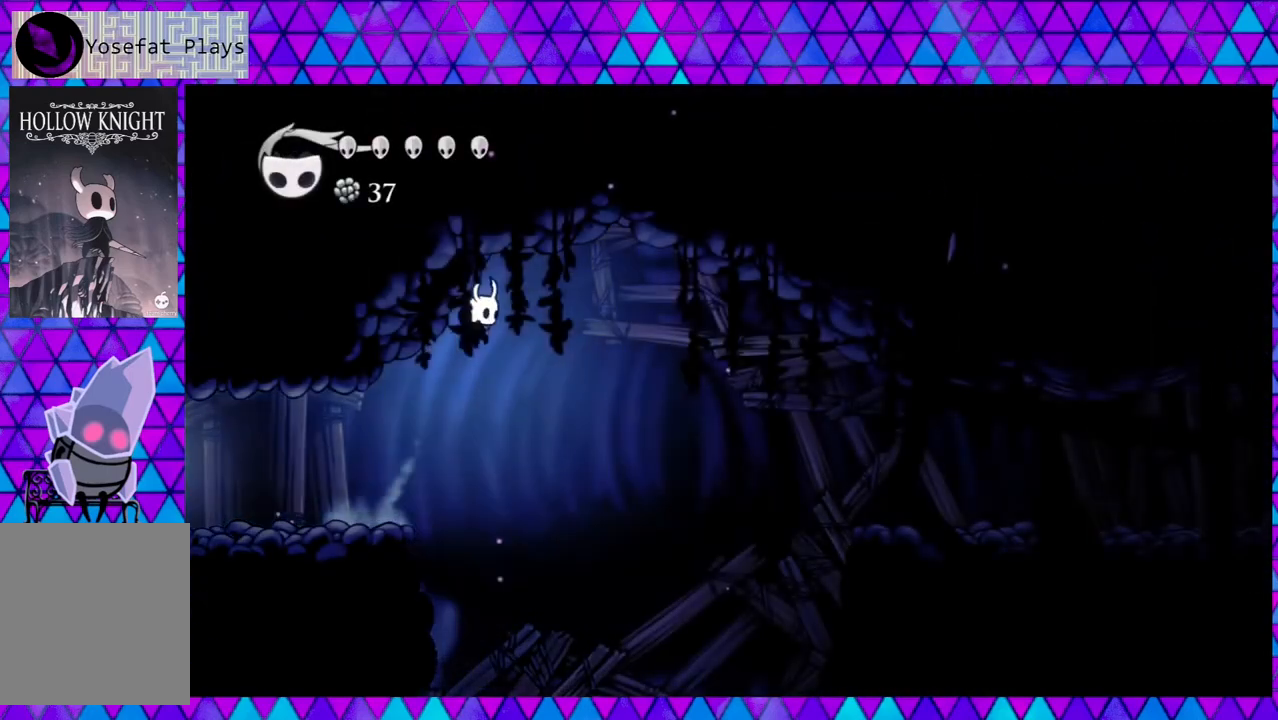
{"buttons": ["R2", "DPAD_RIGHT"], "left_stick": "center", "right_stick": "center", "events": [[167, "B", "up"], [483, "R2", "down"]]}